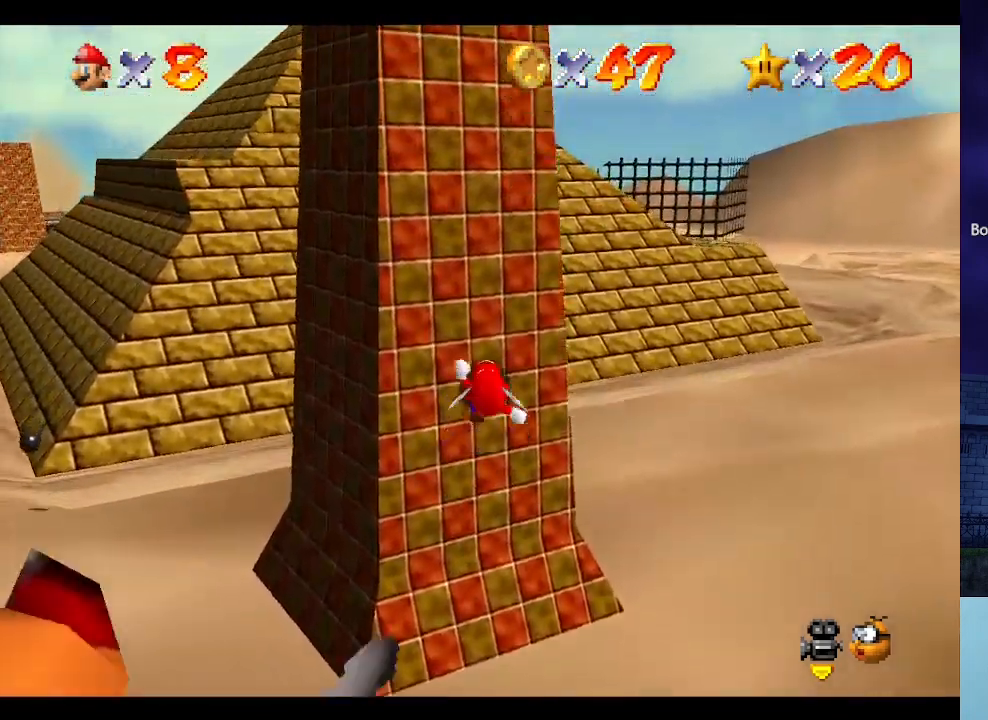
Gameplay with a controller (Nintendo layout); each line is a JSON object with the inputs held at the frame after it. "events" lists button and stick changes between this image and that frame as [ms after this image, input, new state], when the widget could be followed in between. Not read: L3 R3.
{"buttons": [], "left_stick": "center", "events": [[333, "left_stick", "up-left"], [433, "left_stick", "center"]]}
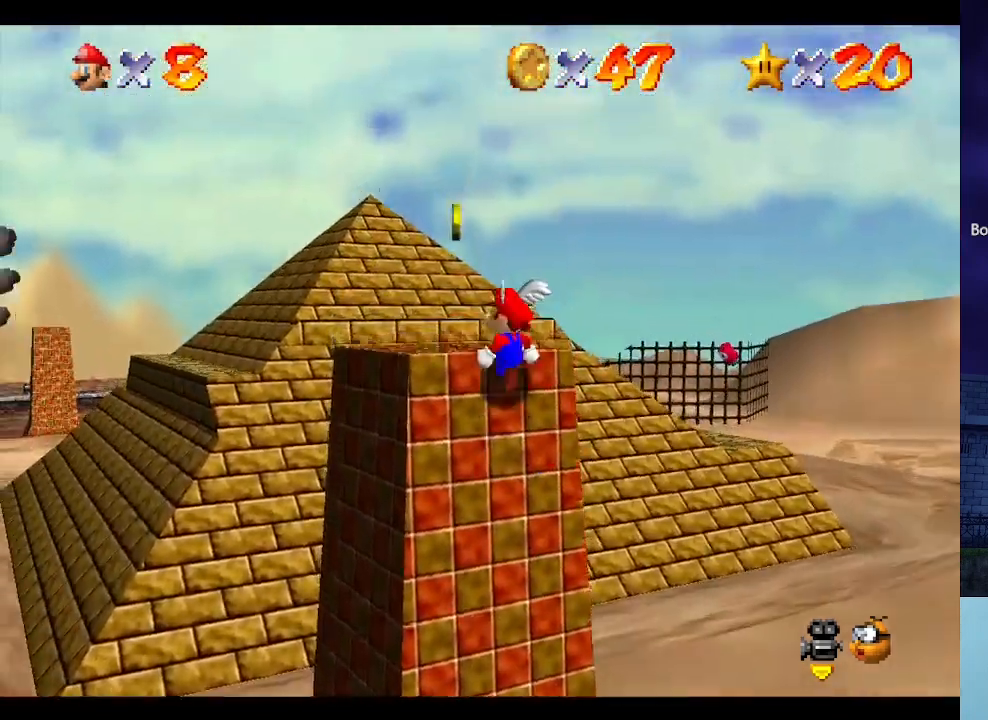
{"buttons": [], "left_stick": "center", "events": [[367, "A", "down"], [500, "A", "up"]]}
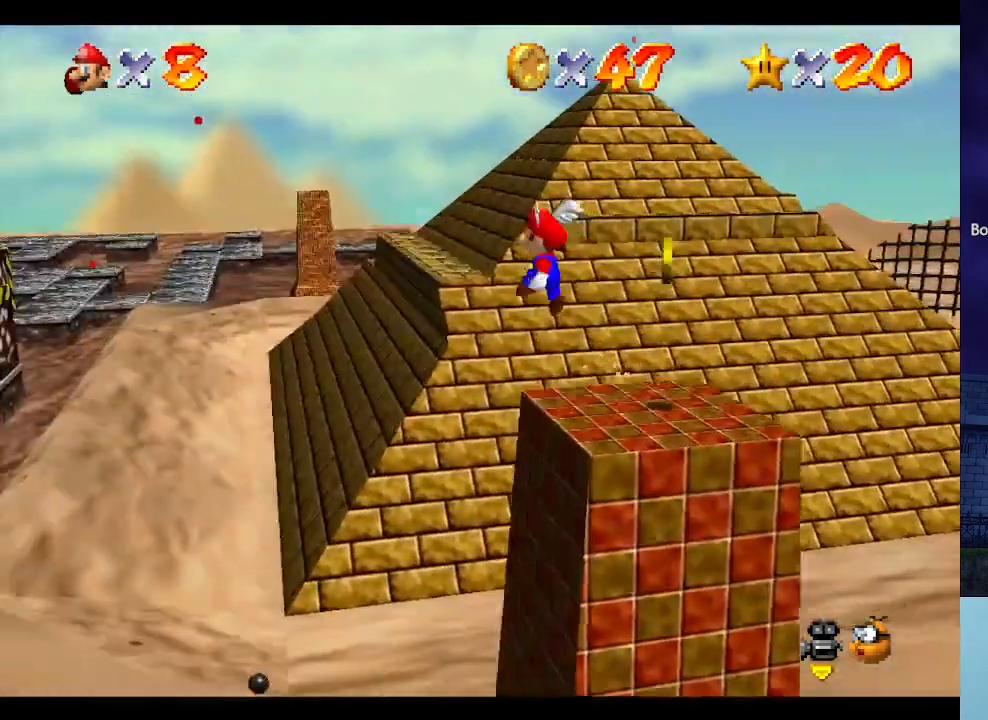
{"buttons": [], "left_stick": "down-right", "events": [[100, "left_stick", "down-right"]]}
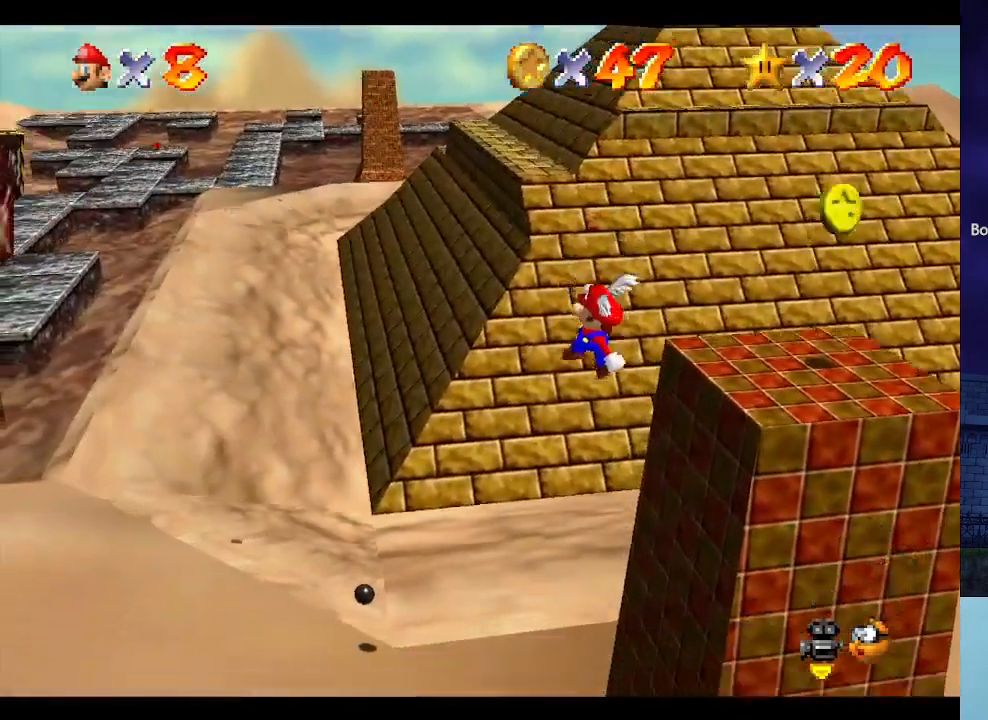
{"buttons": [], "left_stick": "down-right", "events": [[233, "B", "down"], [367, "B", "up"]]}
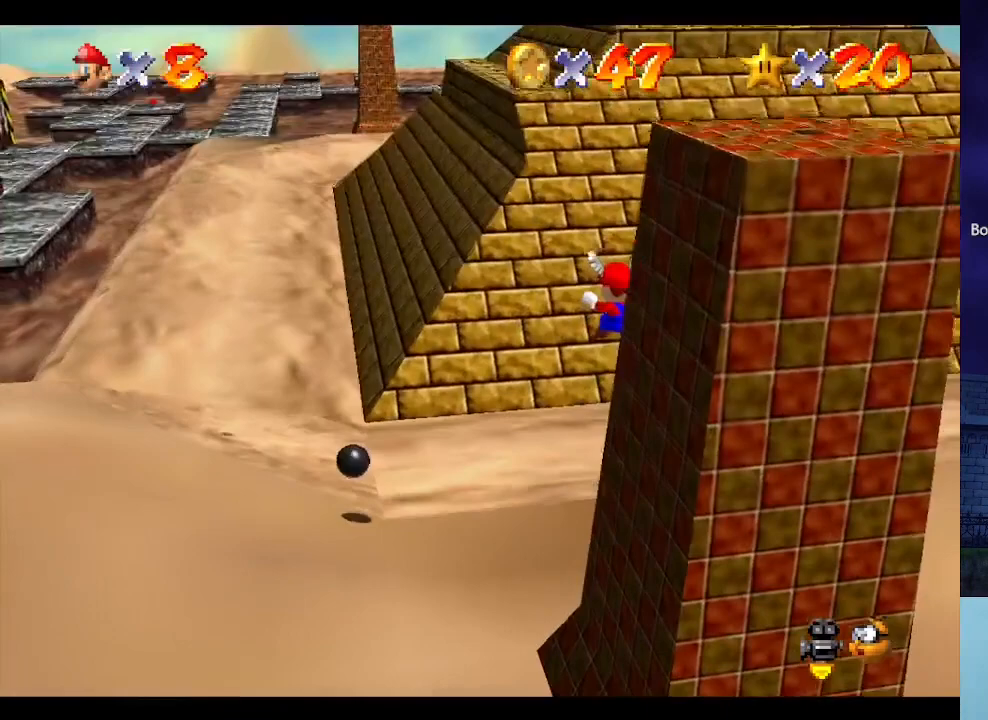
{"buttons": ["A"], "left_stick": "center", "events": [[233, "left_stick", "center"], [400, "A", "down"]]}
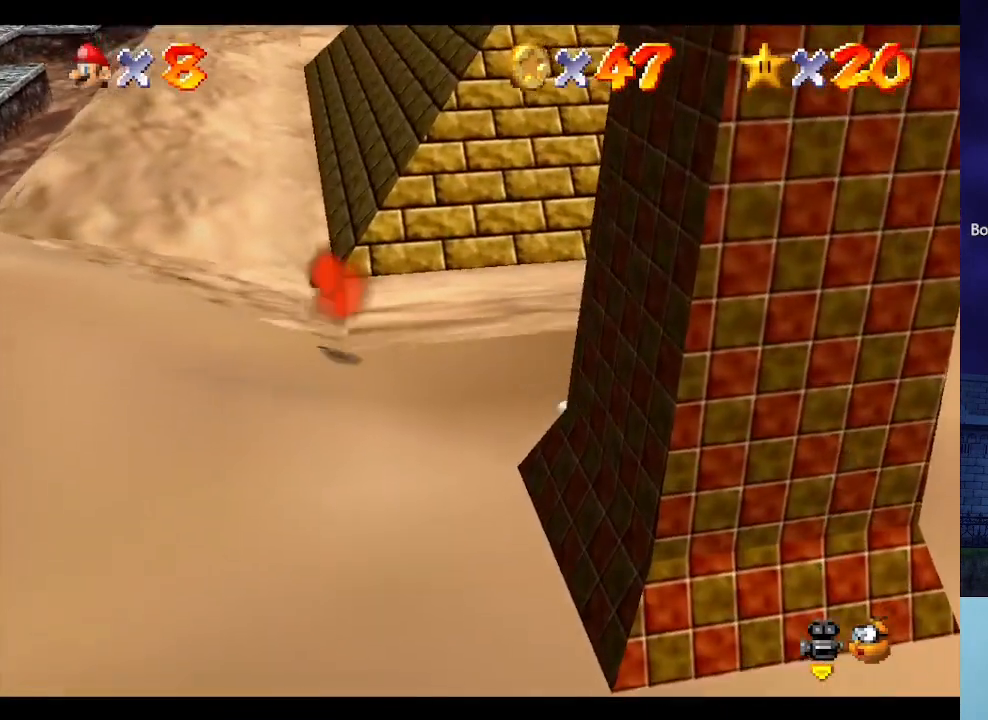
{"buttons": [], "left_stick": "center", "events": [[33, "A", "up"], [67, "Z", "down"], [267, "Z", "up"]]}
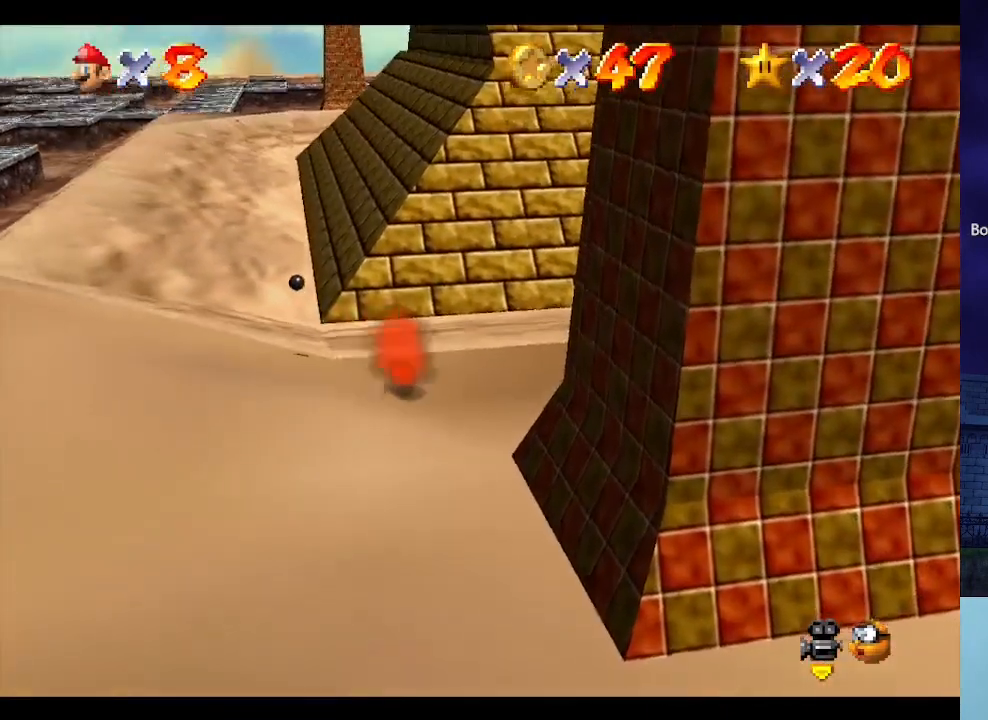
{"buttons": [], "left_stick": "right", "events": [[67, "left_stick", "right"]]}
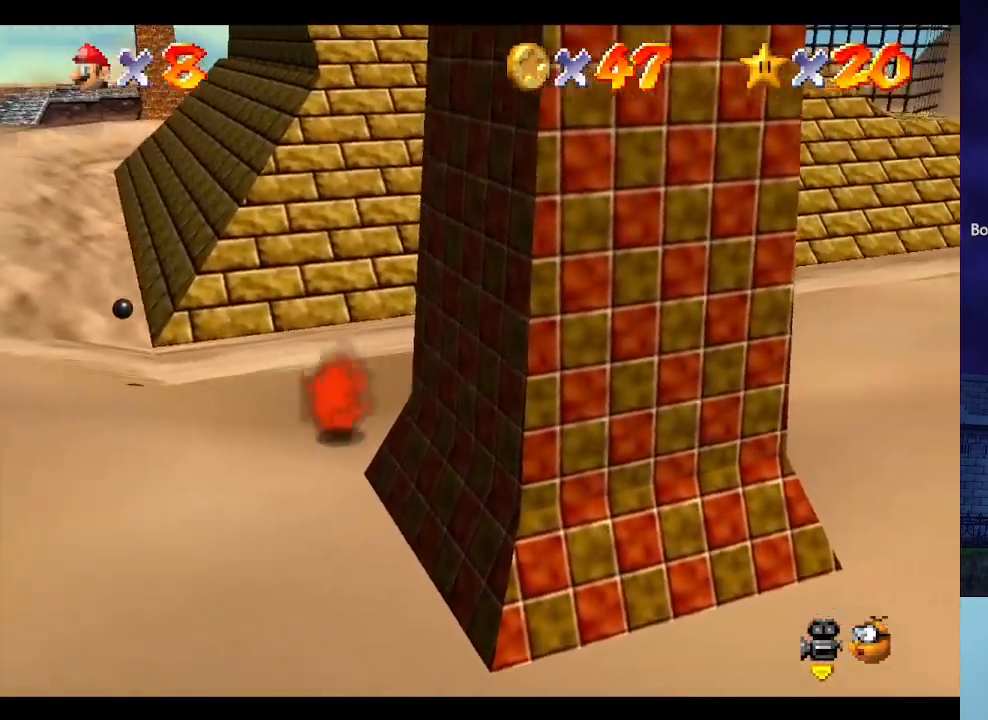
{"buttons": ["A"], "left_stick": "up-right", "events": [[100, "left_stick", "up-right"], [400, "A", "down"]]}
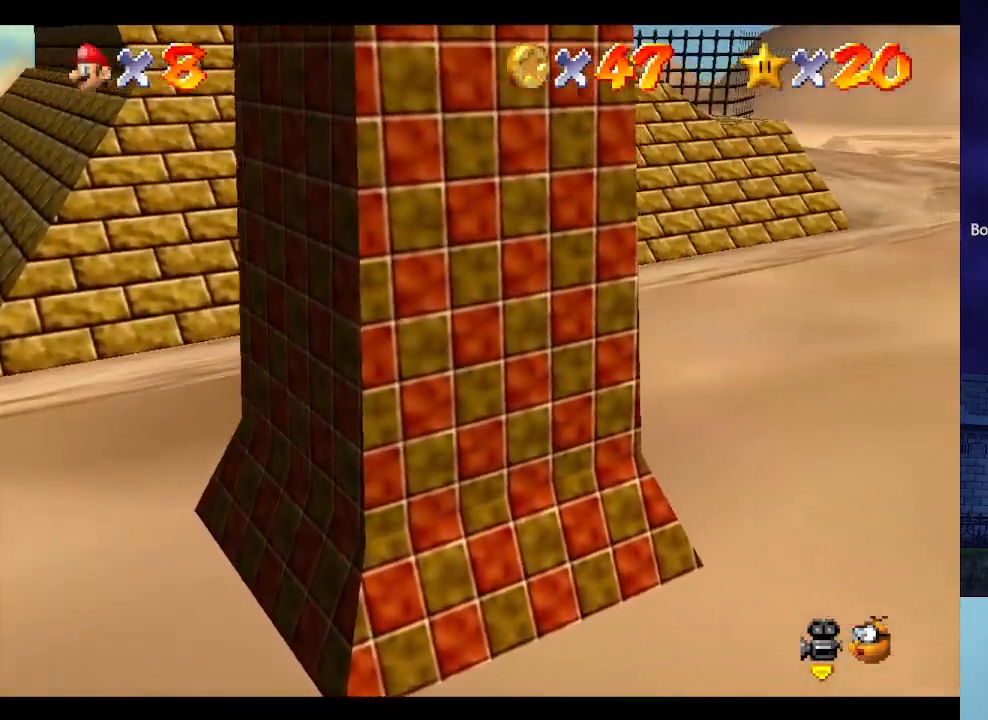
{"buttons": [], "left_stick": "right", "events": [[100, "B", "down"], [333, "A", "up"], [333, "B", "up"], [333, "left_stick", "right"]]}
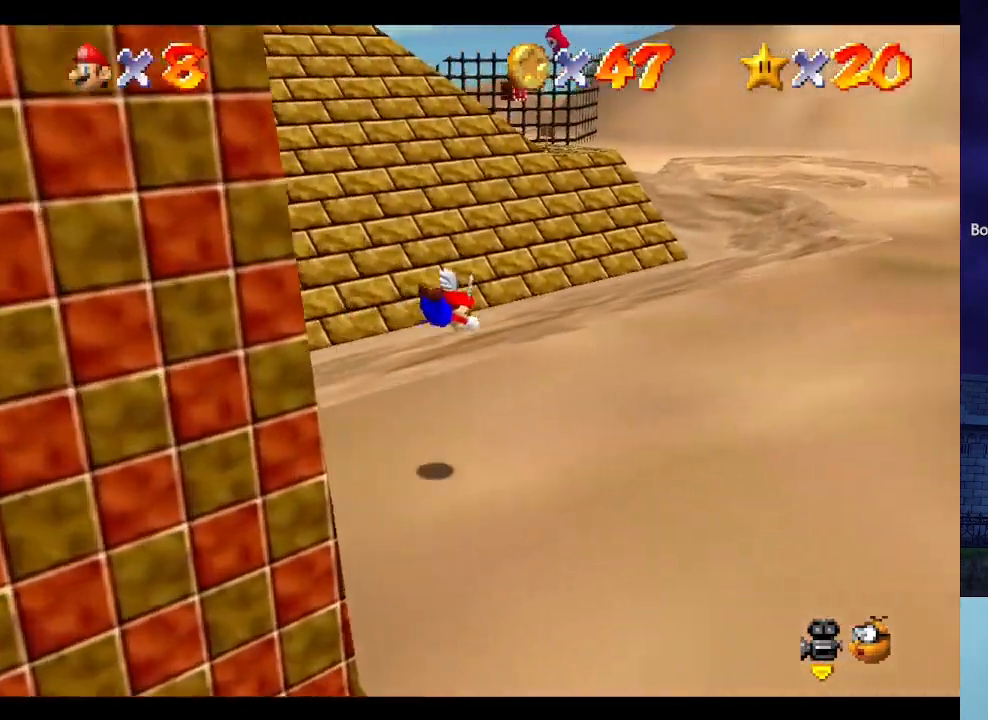
{"buttons": ["A", "B"], "left_stick": "down-right", "events": [[67, "C_DOWN", "down"], [67, "C_RIGHT", "down"], [67, "left_stick", "down-right"], [200, "C_DOWN", "up"], [200, "C_RIGHT", "up"], [267, "C_DOWN", "down"], [267, "C_RIGHT", "down"], [367, "C_DOWN", "up"], [367, "C_RIGHT", "up"], [400, "A", "down"], [400, "B", "down"]]}
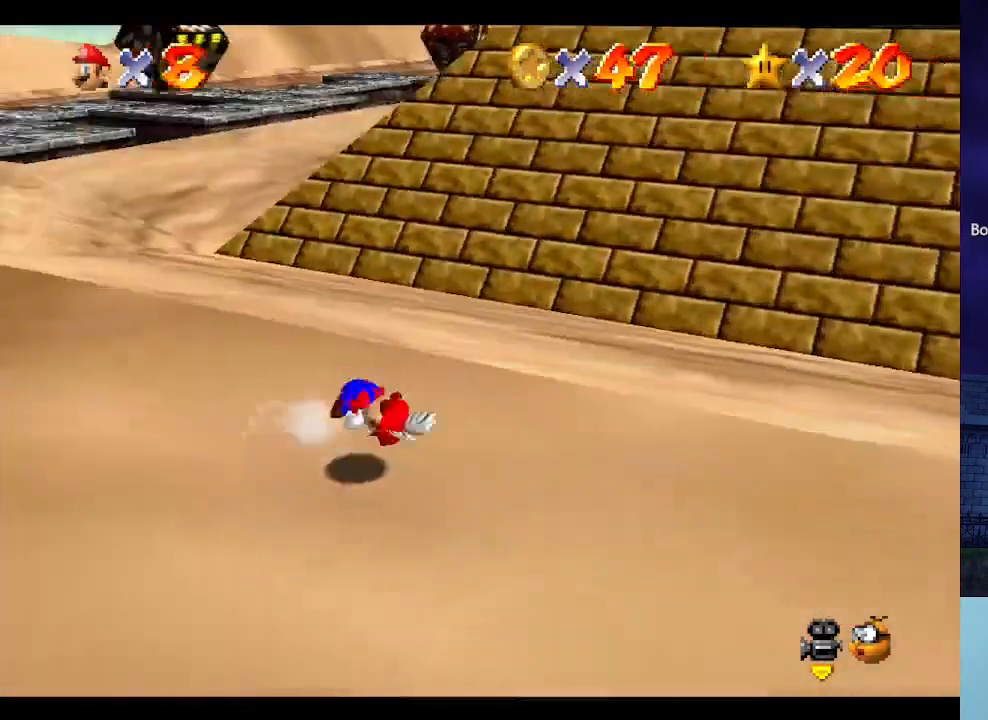
{"buttons": [], "left_stick": "down-left", "events": [[100, "A", "up"], [100, "B", "up"], [300, "left_stick", "down"], [500, "left_stick", "down-left"]]}
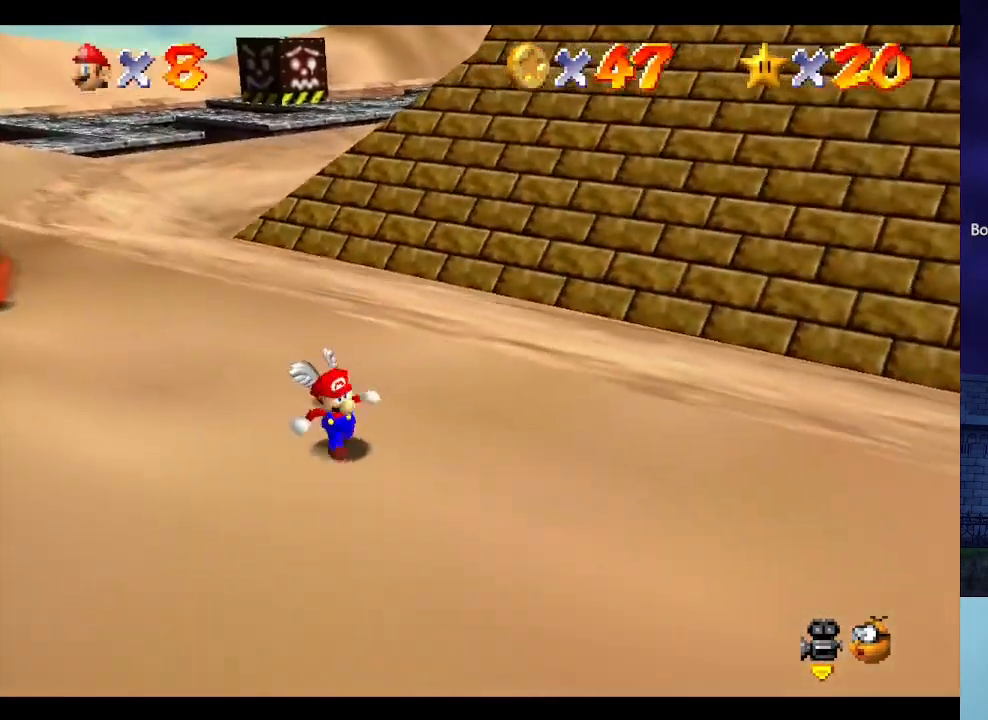
{"buttons": [], "left_stick": "left", "events": [[300, "left_stick", "left"]]}
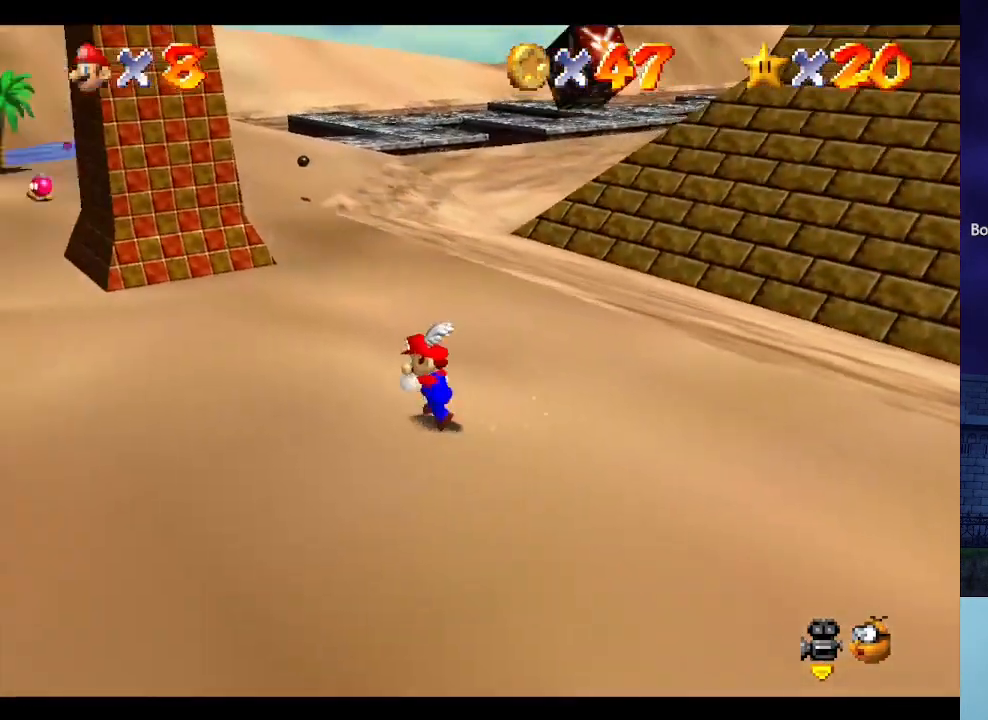
{"buttons": [], "left_stick": "up-left", "events": [[67, "left_stick", "up-left"]]}
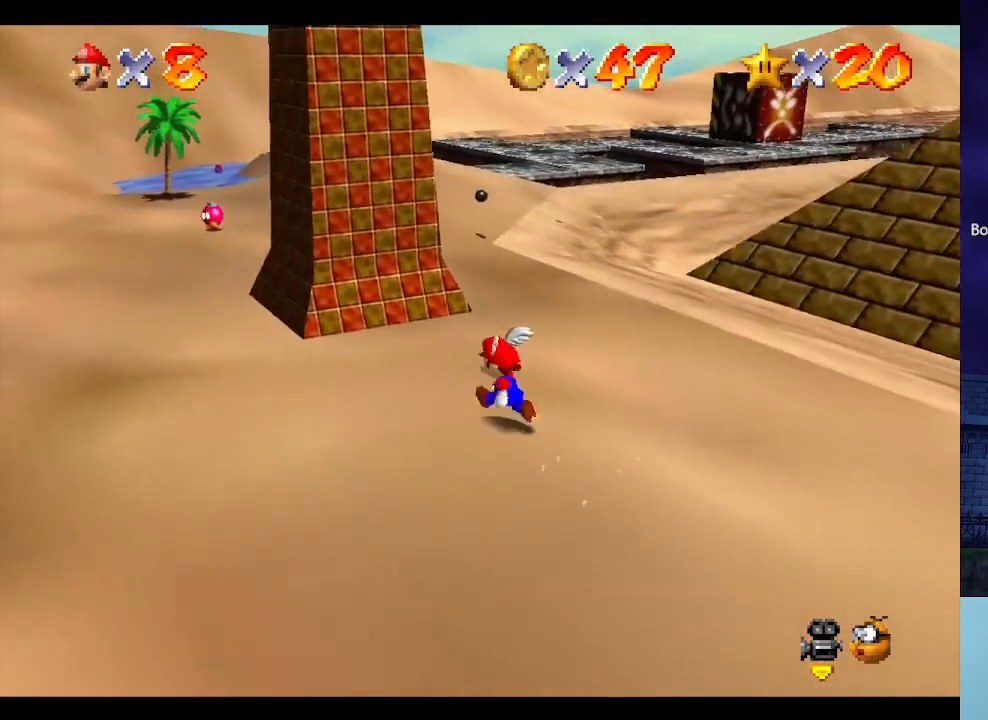
{"buttons": ["A"], "left_stick": "up-left", "events": [[100, "A", "down"], [100, "B", "down"], [267, "B", "up"], [300, "A", "up"], [333, "A", "down"]]}
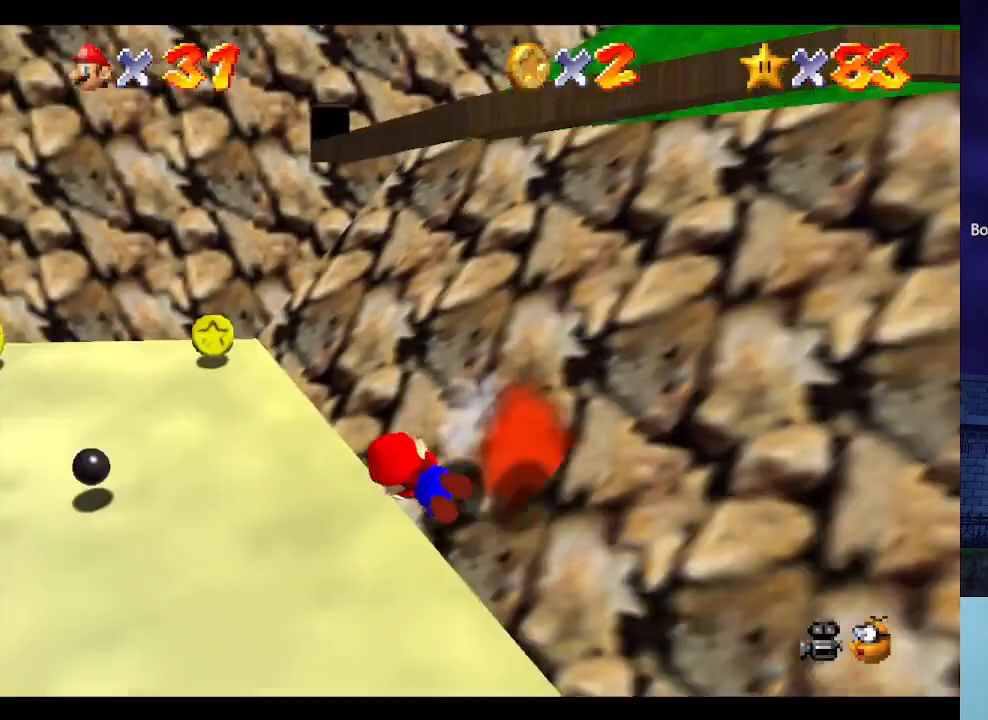
{"buttons": ["A"], "left_stick": "up-left", "events": []}
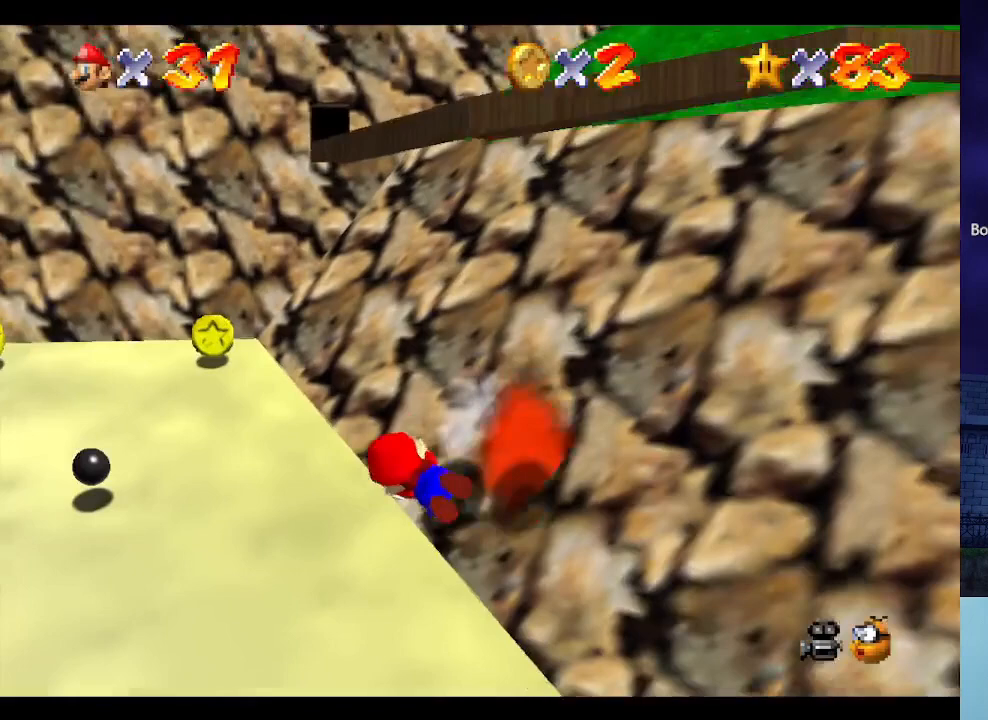
{"buttons": ["A"], "left_stick": "up-left", "events": []}
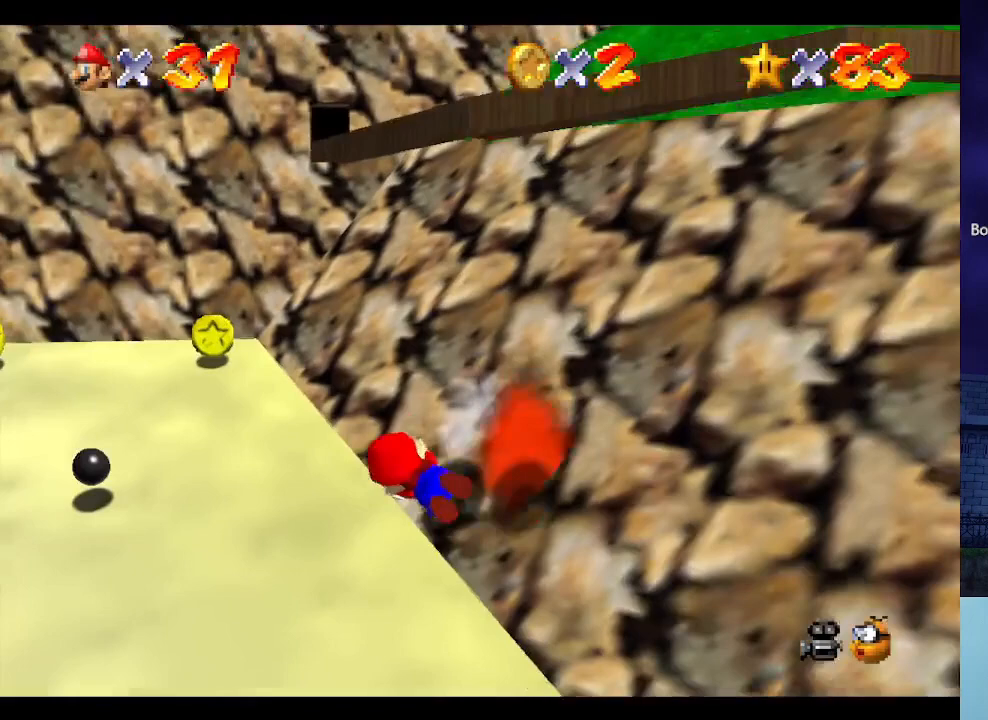
{"buttons": ["A"], "left_stick": "up-left", "events": []}
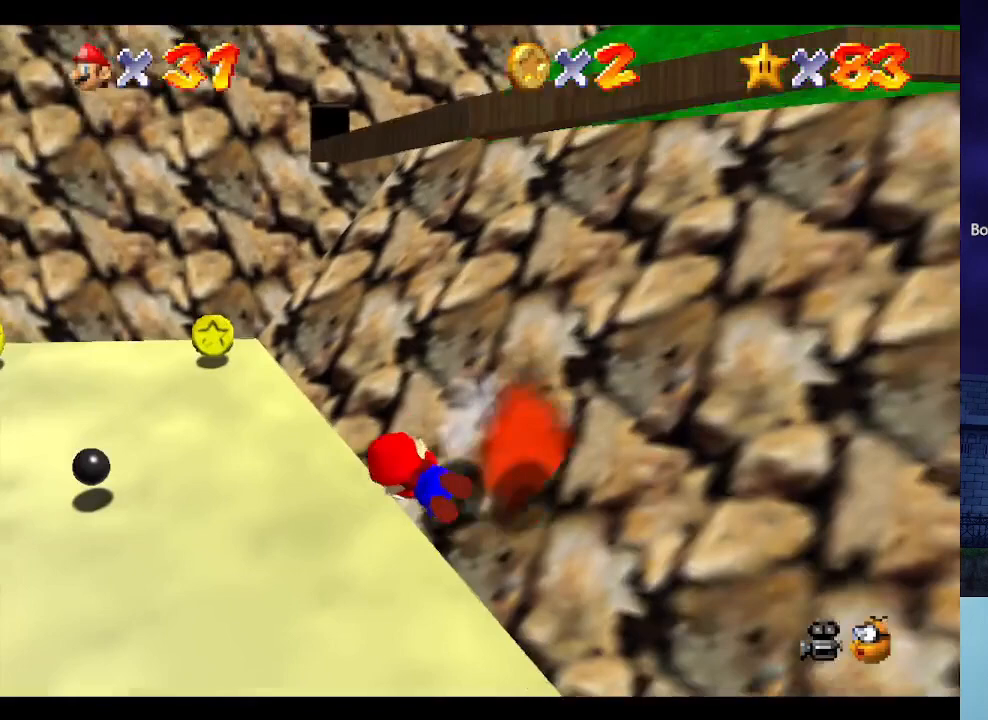
{"buttons": ["A"], "left_stick": "up-left", "events": []}
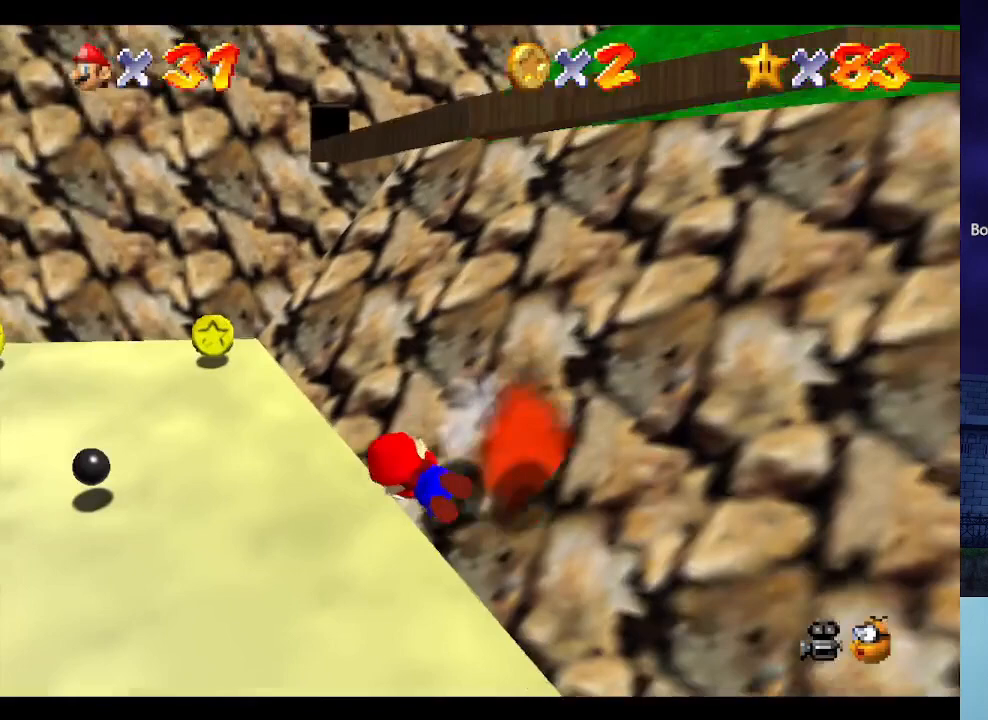
{"buttons": ["A"], "left_stick": "up-left", "events": []}
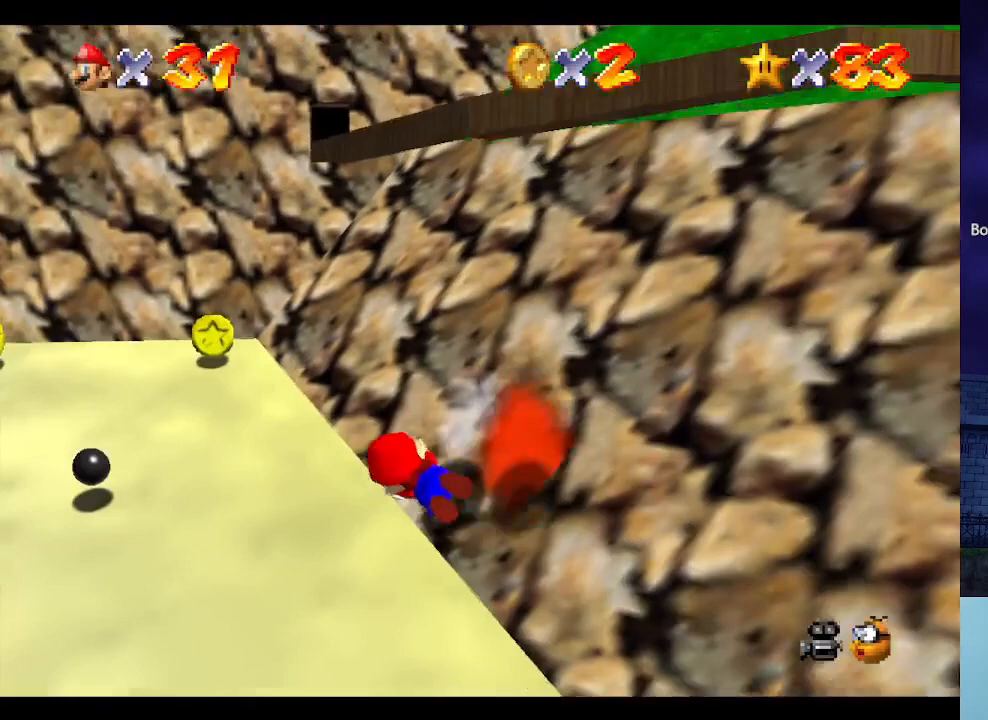
{"buttons": ["A"], "left_stick": "up-left", "events": []}
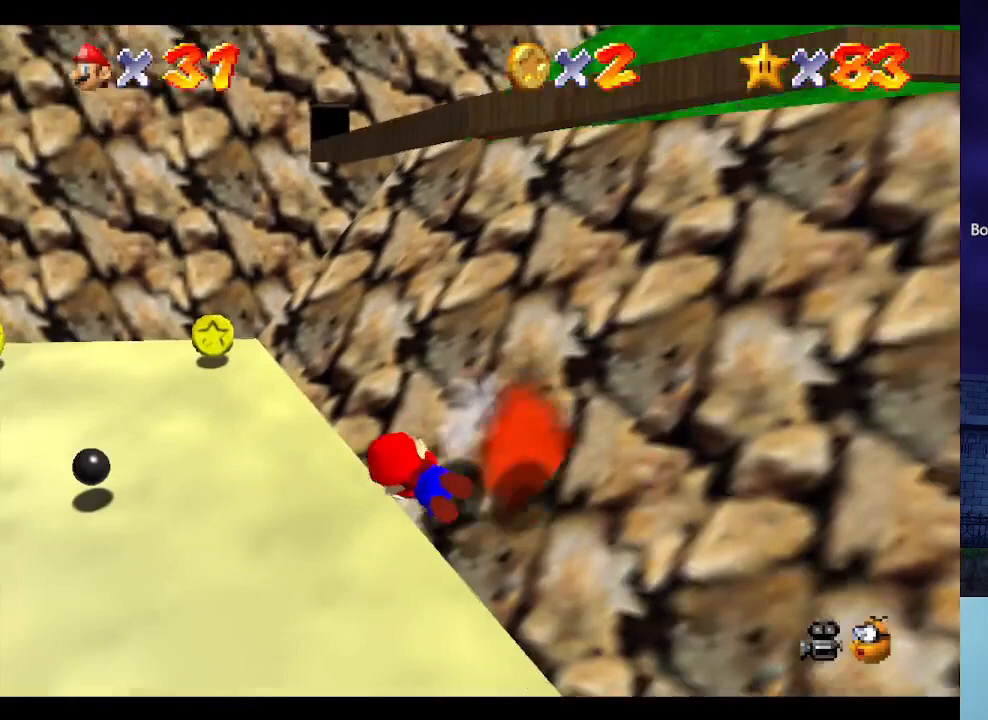
{"buttons": ["A"], "left_stick": "up-left", "events": []}
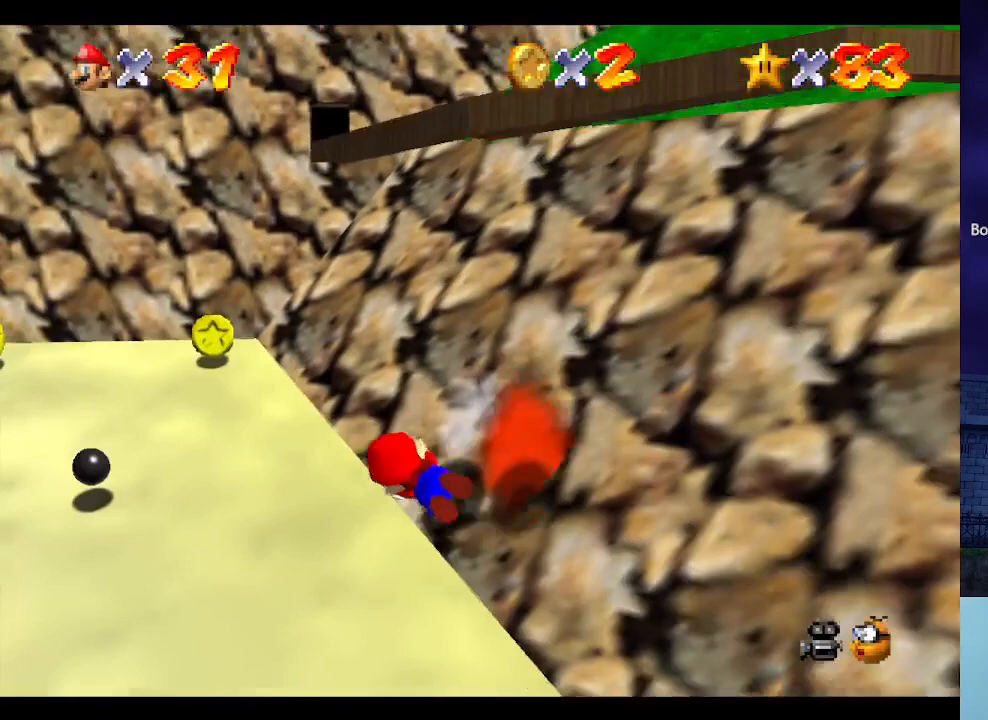
{"buttons": ["A"], "left_stick": "up-left", "events": []}
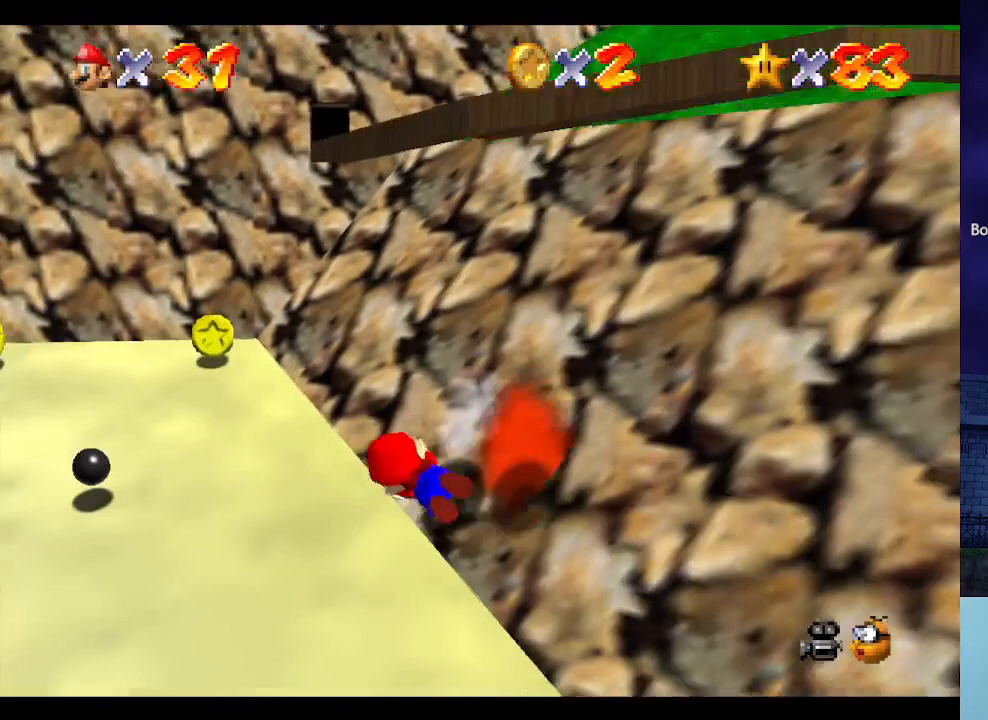
{"buttons": ["A"], "left_stick": "up-left", "events": []}
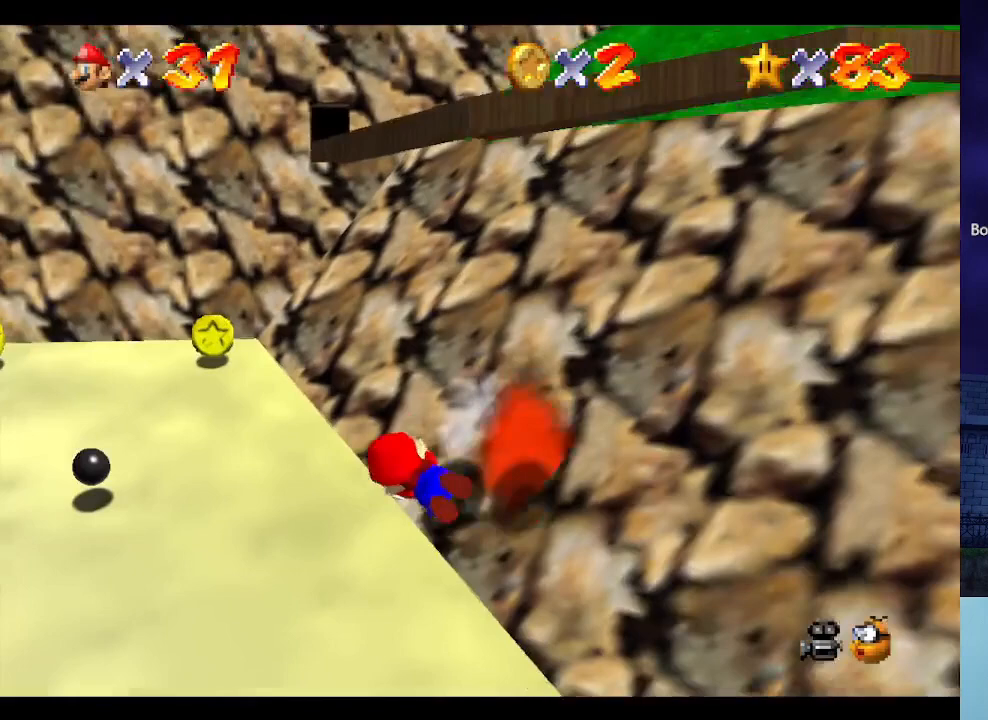
{"buttons": ["A"], "left_stick": "up-left", "events": []}
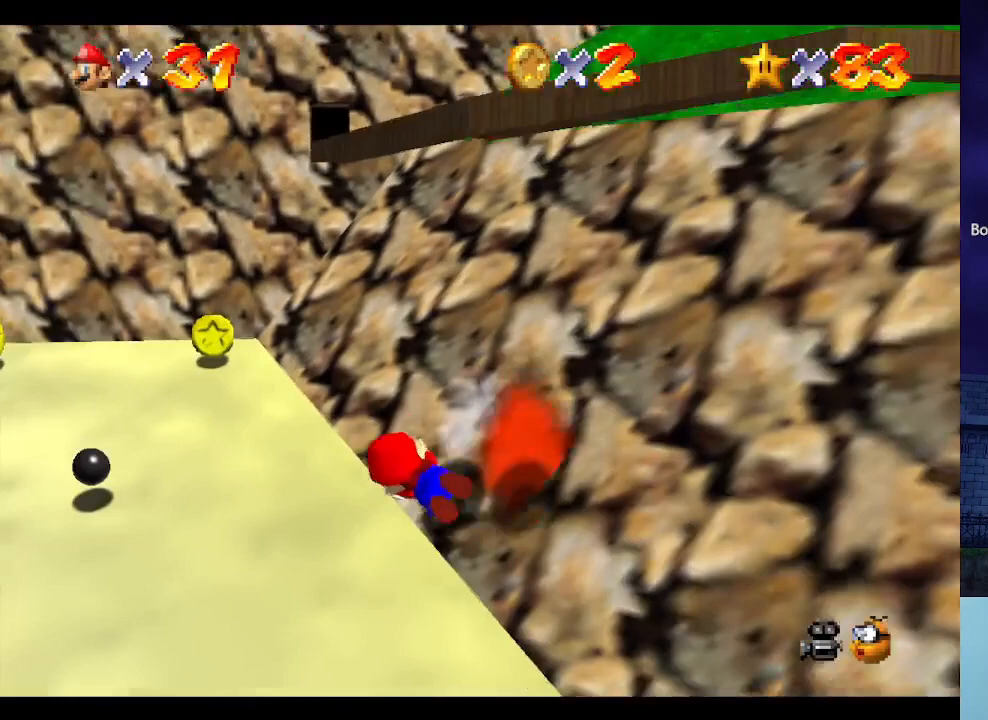
{"buttons": ["A"], "left_stick": "left", "events": [[467, "left_stick", "left"]]}